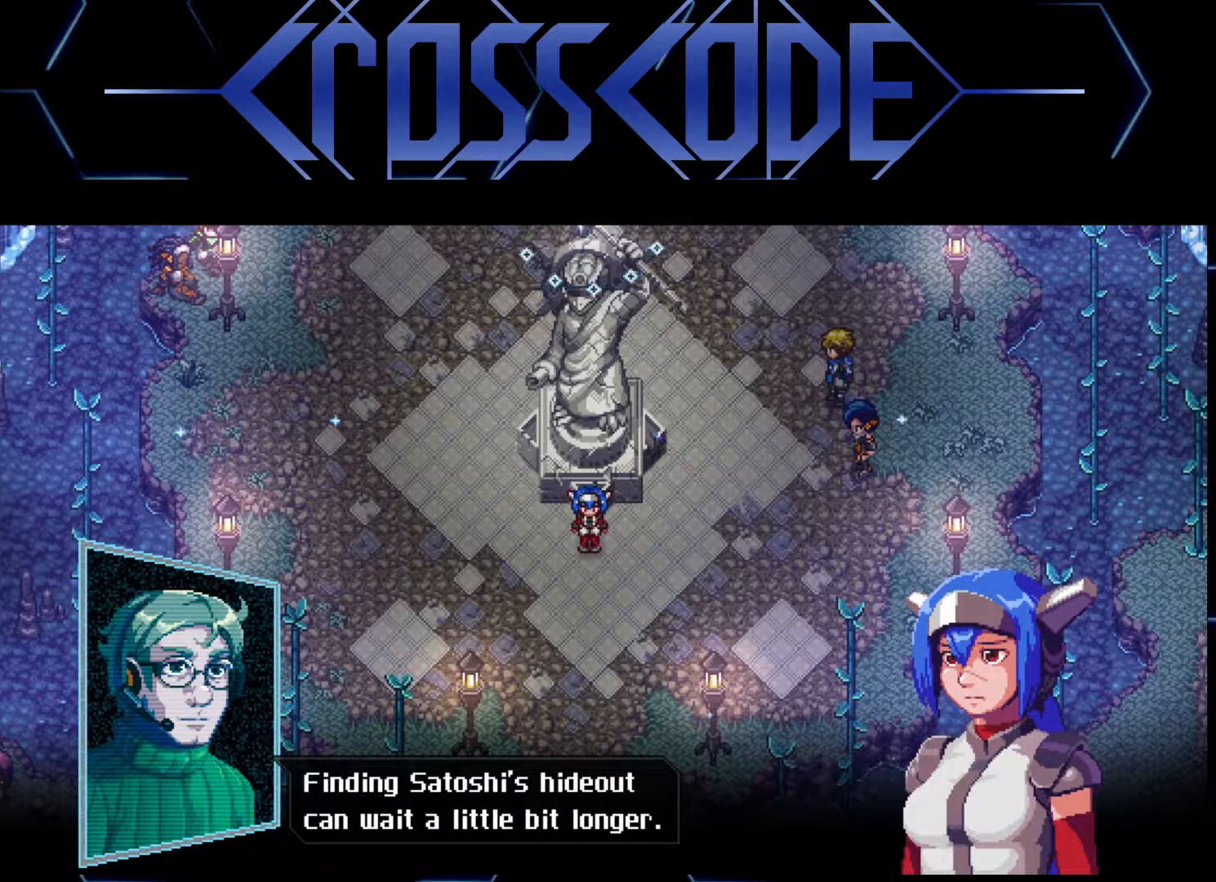
Gameplay with a controller (Xbox layout); each line is a JSON object with the inputs held at the frame after it. "events" lists button and stick changes between this image and that frame as [ms after this image, input, new state], when the widget could be followed in between.
{"buttons": [], "left_stick": "center", "right_stick": "center", "events": [[83, "A", "down"], [167, "A", "up"]]}
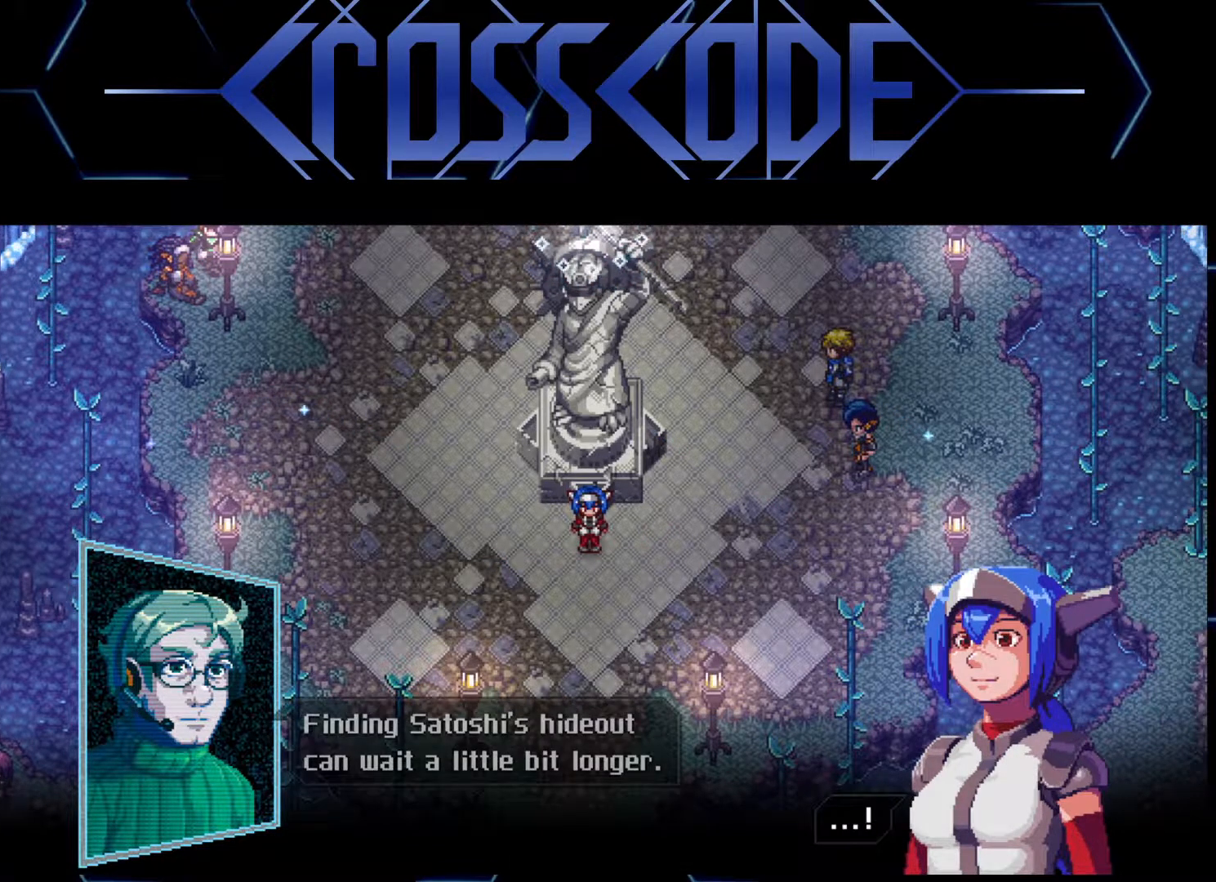
{"buttons": [], "left_stick": "center", "right_stick": "center", "events": [[300, "A", "down"], [383, "A", "up"]]}
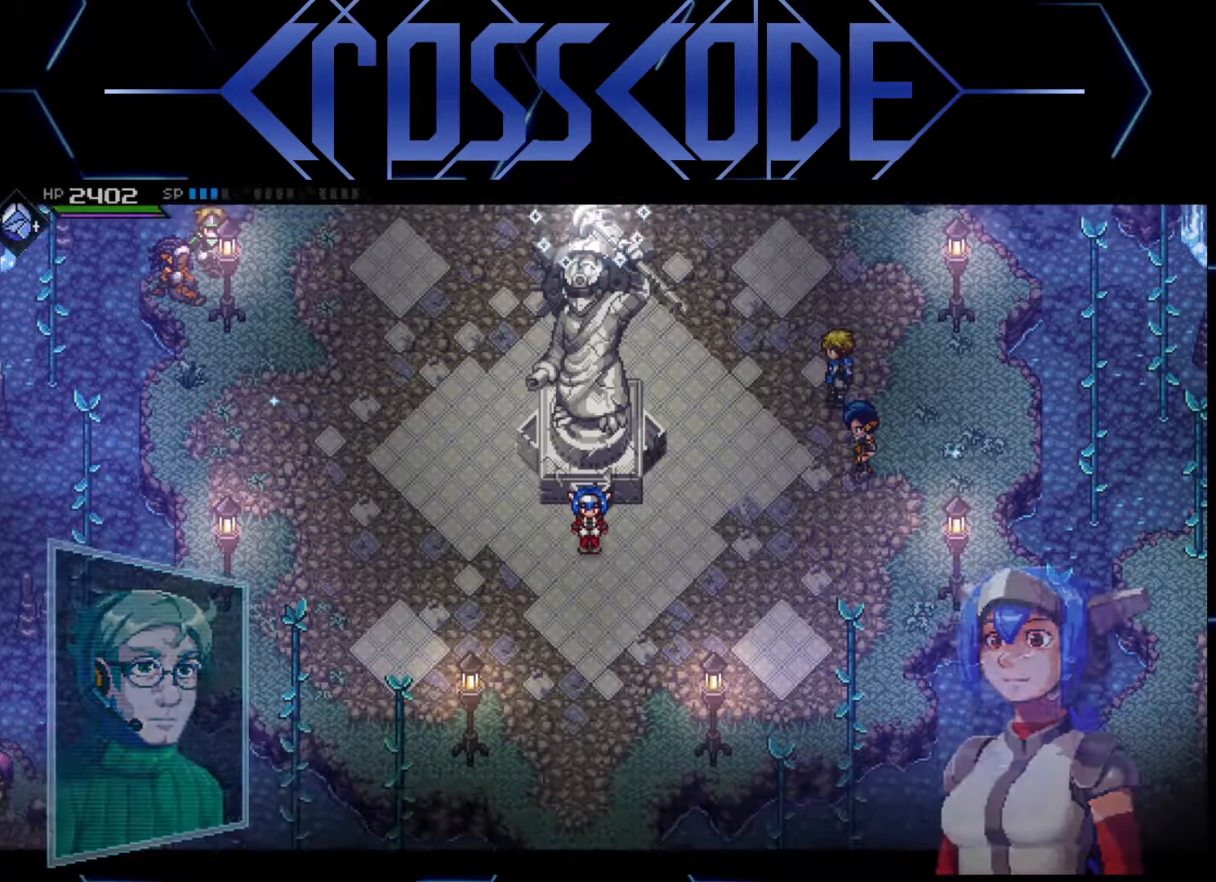
{"buttons": [], "left_stick": "center", "right_stick": "center", "events": []}
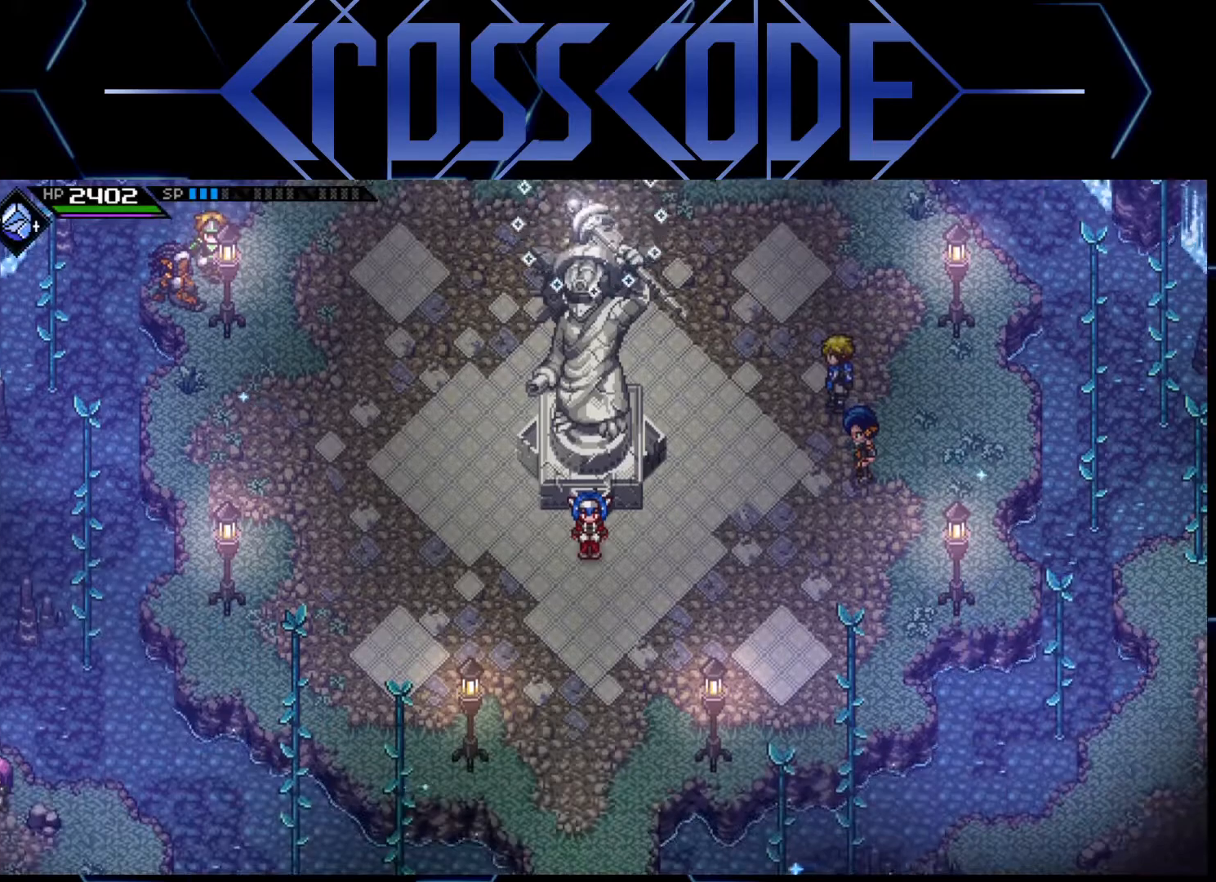
{"buttons": [], "left_stick": "left", "right_stick": "center", "events": [[333, "left_stick", "left"]]}
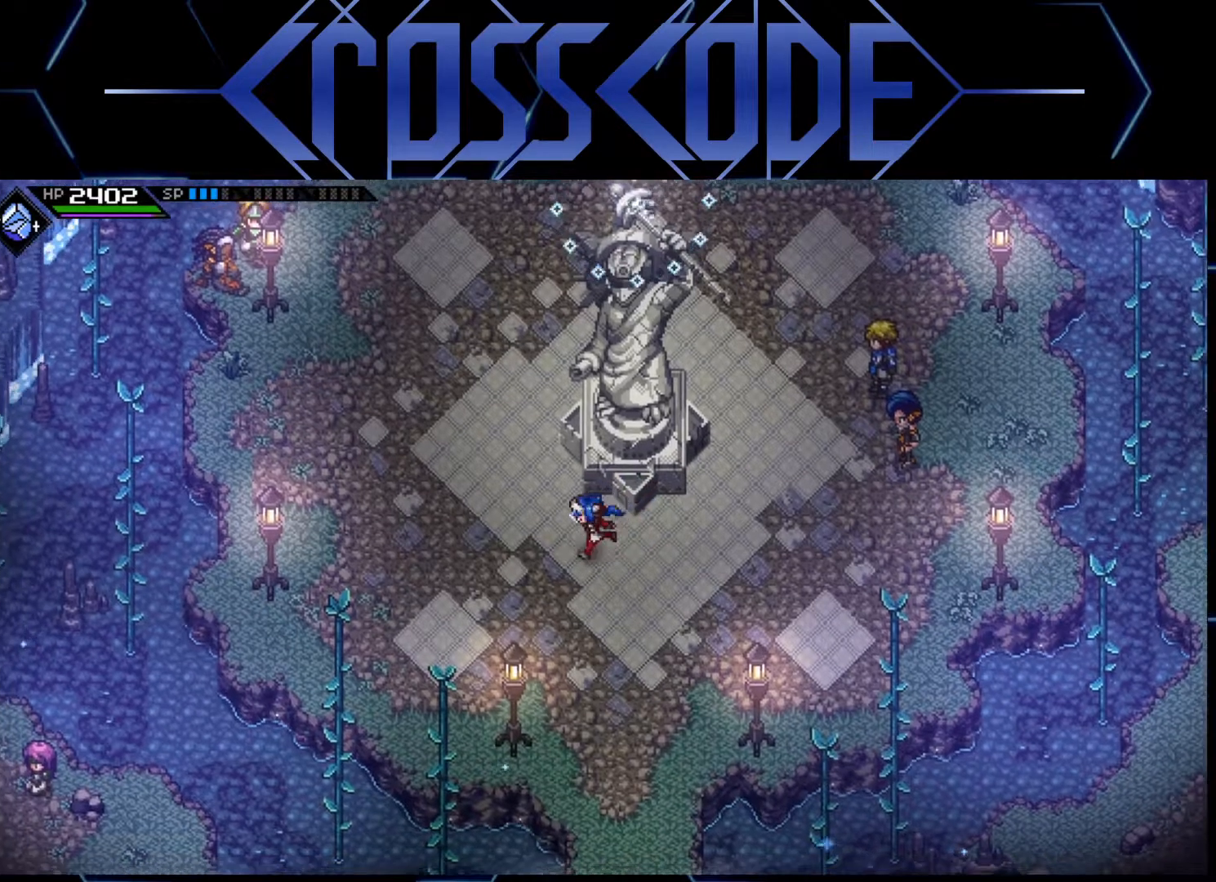
{"buttons": [], "left_stick": "up-left", "right_stick": "center", "events": [[83, "left_stick", "up-left"]]}
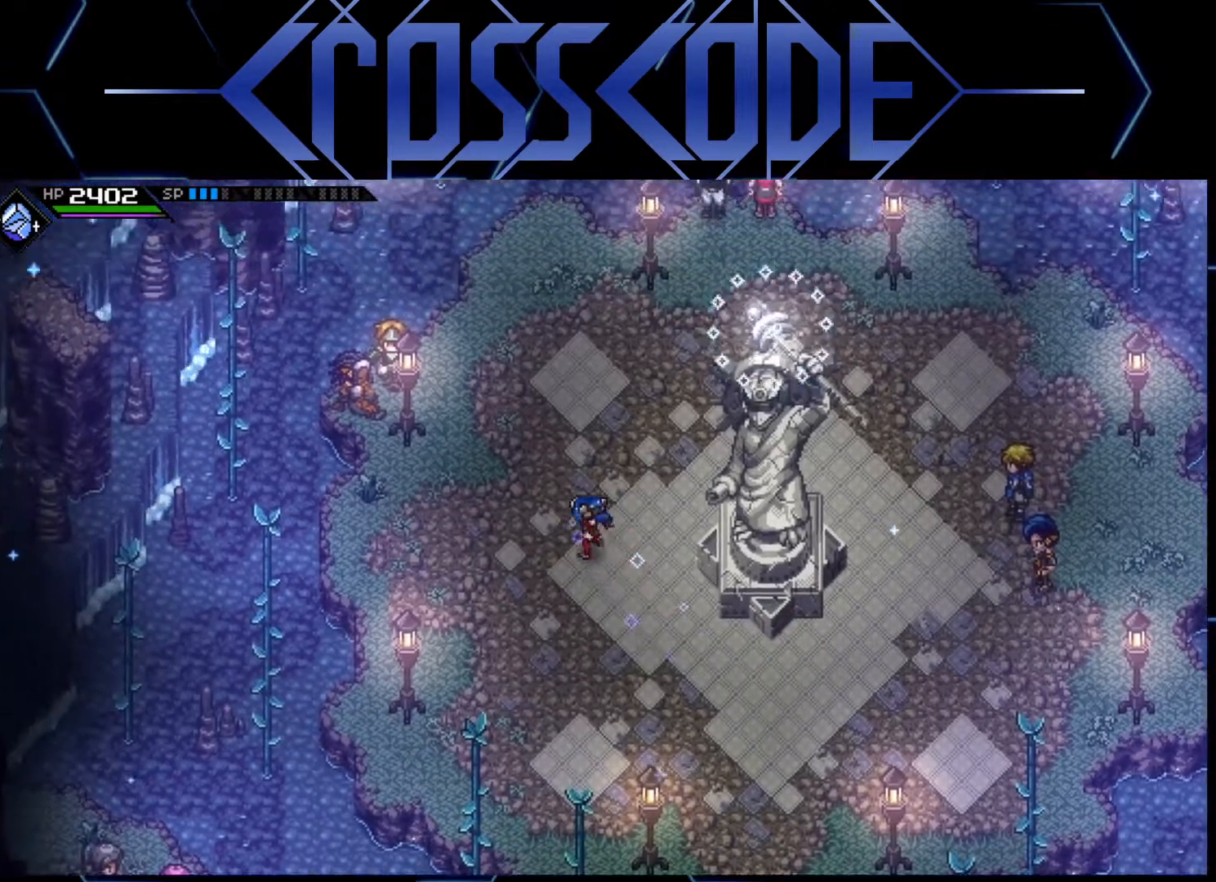
{"buttons": [], "left_stick": "up", "right_stick": "center", "events": [[117, "left_stick", "up"]]}
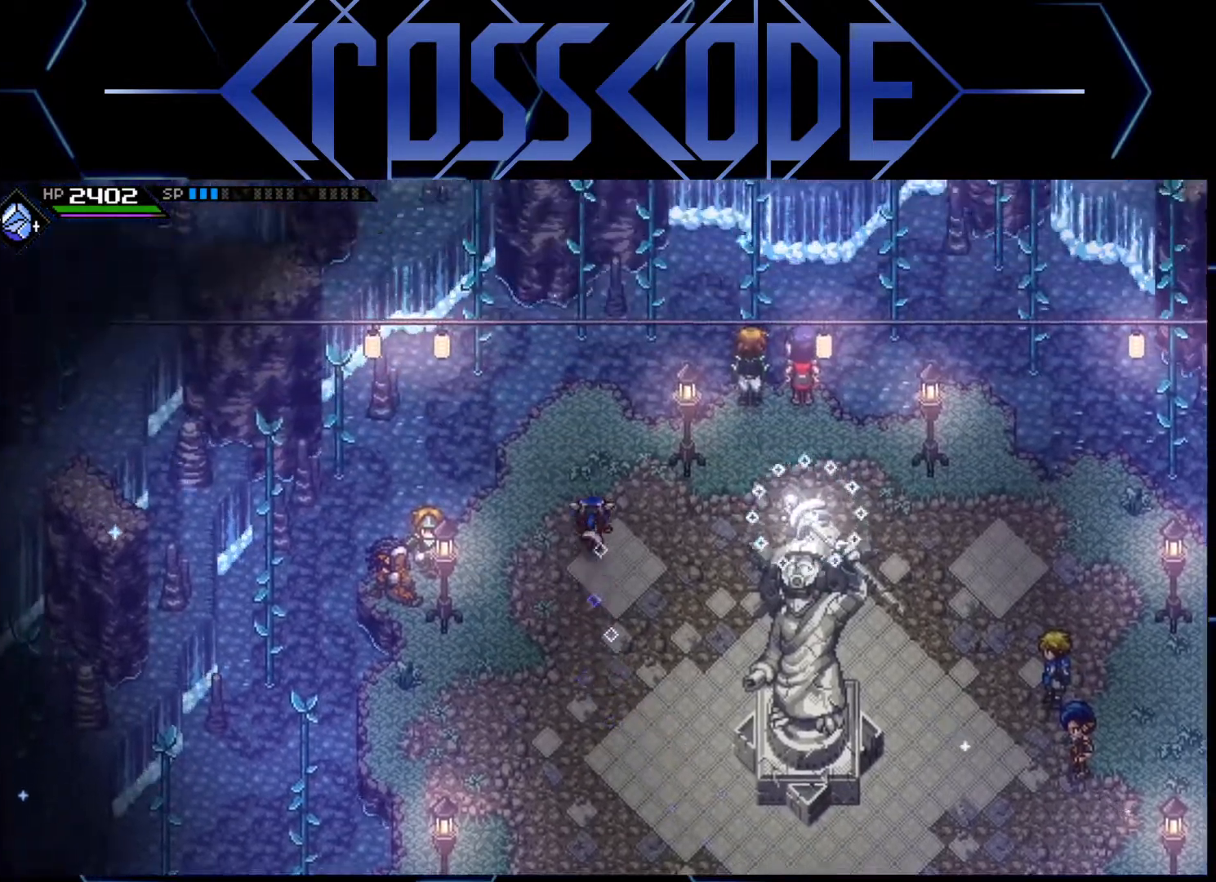
{"buttons": [], "left_stick": "center", "right_stick": "up", "events": [[50, "left_stick", "center"], [400, "right_stick", "up"]]}
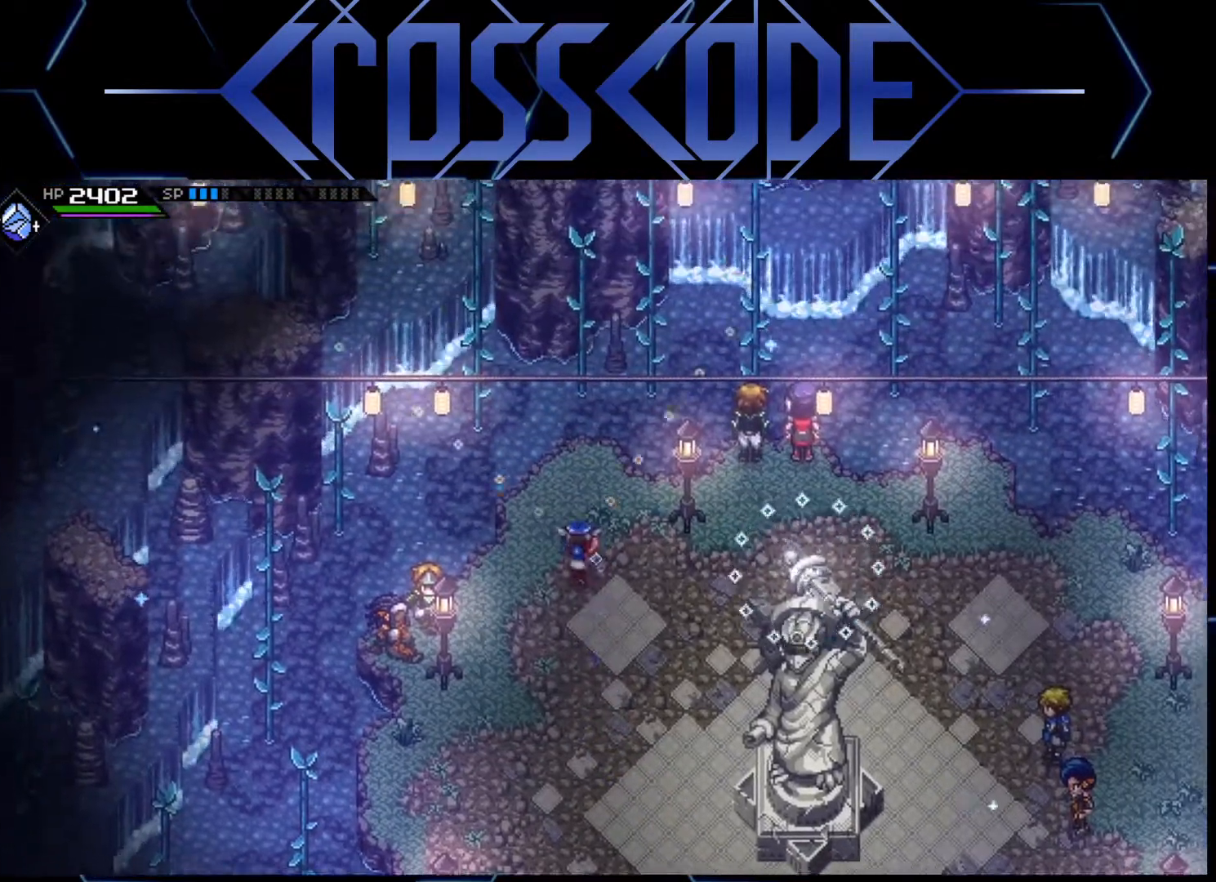
{"buttons": [], "left_stick": "down", "right_stick": "up", "events": [[17, "left_stick", "up"], [283, "left_stick", "center"], [450, "left_stick", "down"]]}
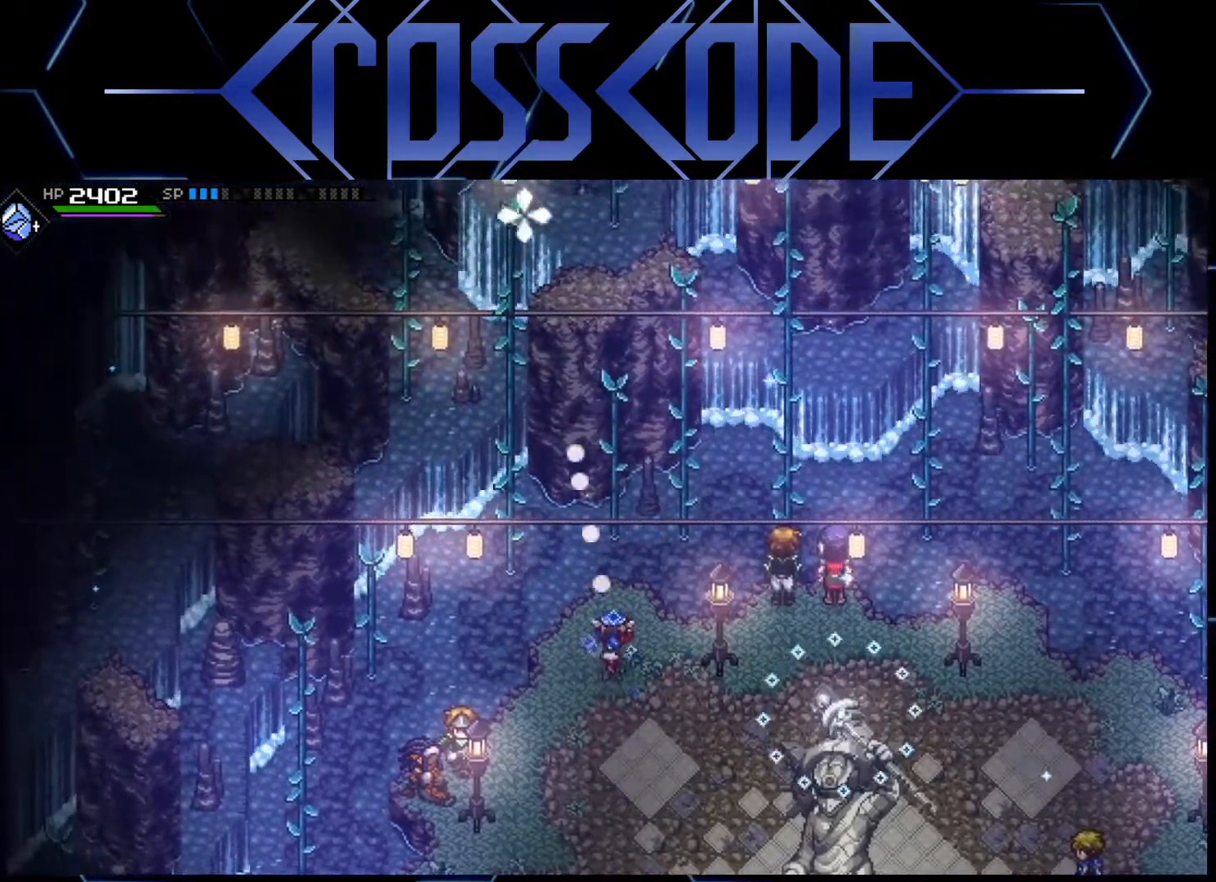
{"buttons": [], "left_stick": "down", "right_stick": "center", "events": [[17, "right_stick", "center"]]}
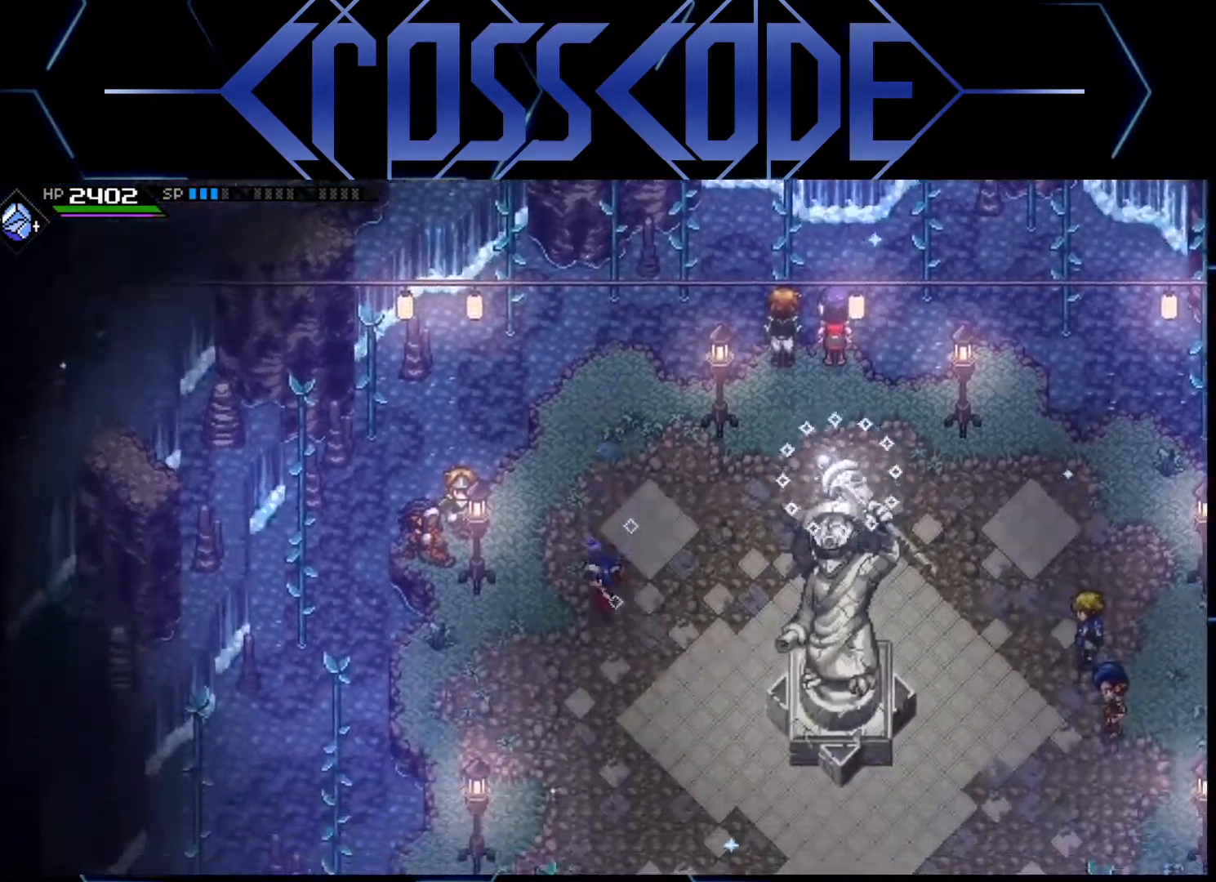
{"buttons": [], "left_stick": "center", "right_stick": "center", "events": [[283, "left_stick", "down-left"], [450, "left_stick", "center"]]}
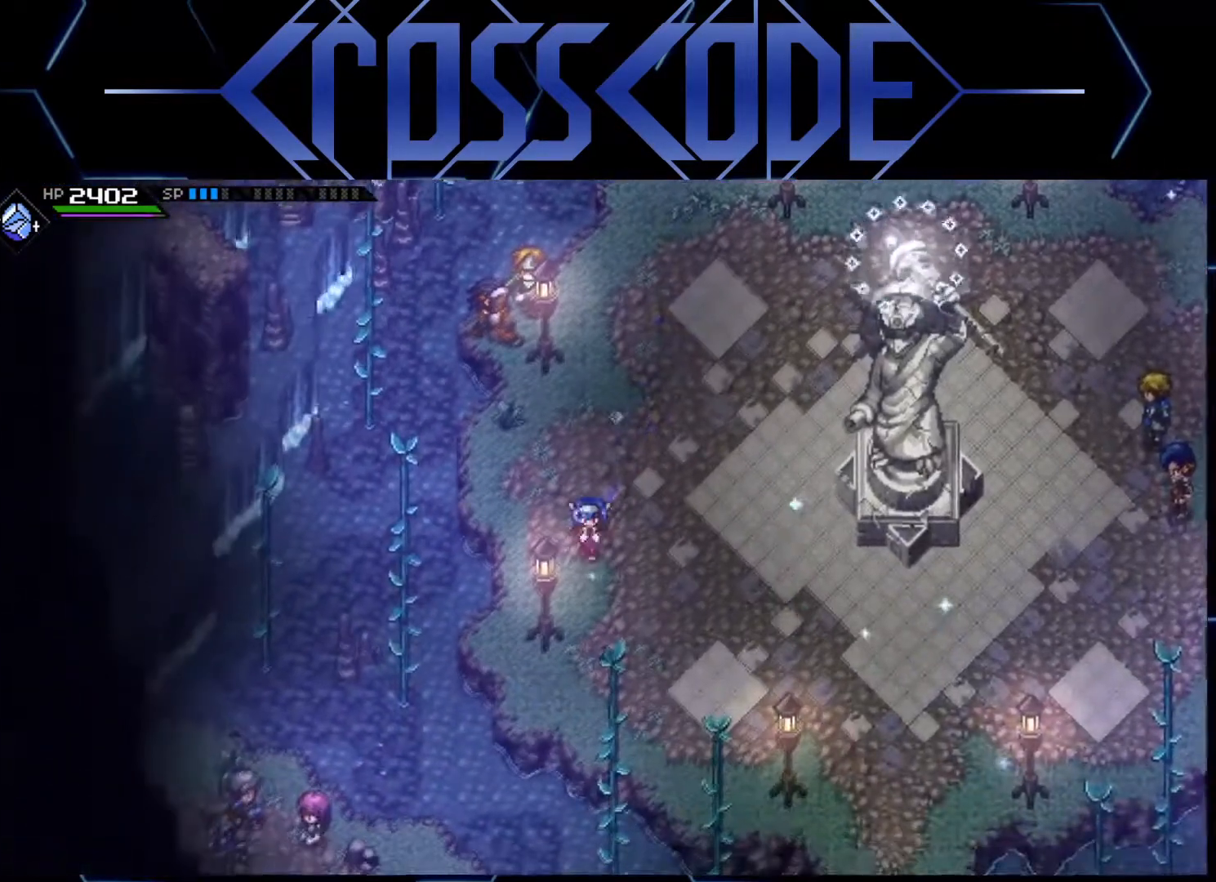
{"buttons": [], "left_stick": "down-right", "right_stick": "center", "events": [[200, "left_stick", "down-right"]]}
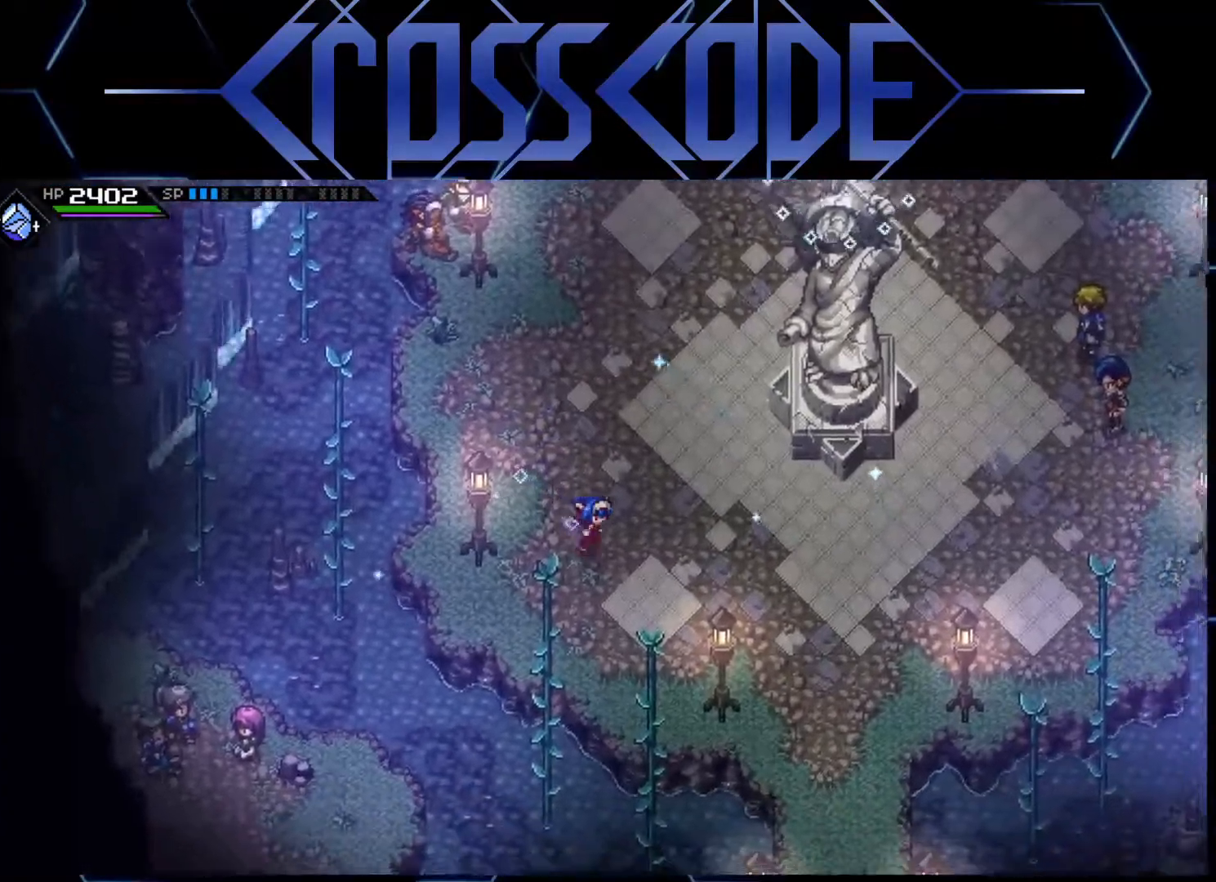
{"buttons": [], "left_stick": "right", "right_stick": "center", "events": [[200, "left_stick", "right"]]}
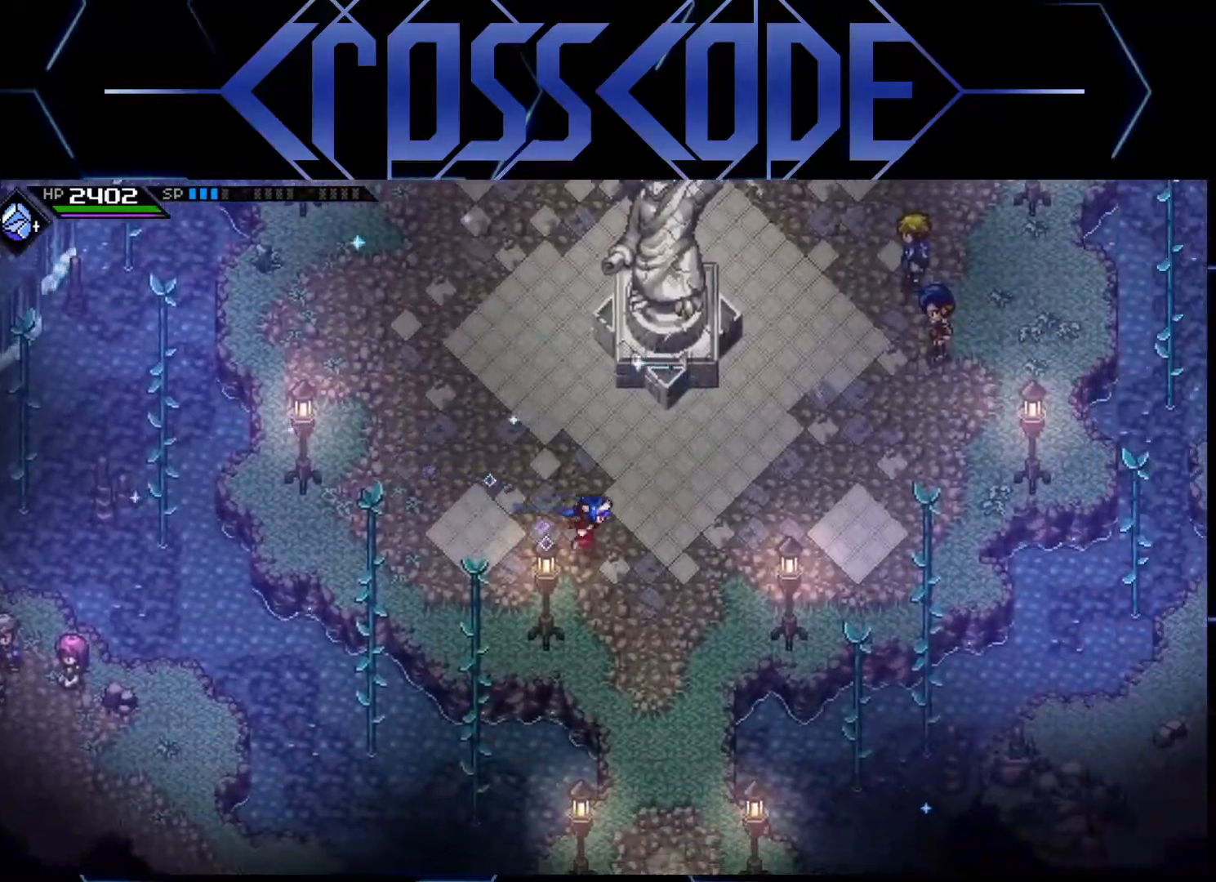
{"buttons": [], "left_stick": "up-right", "right_stick": "center", "events": [[483, "left_stick", "up-right"]]}
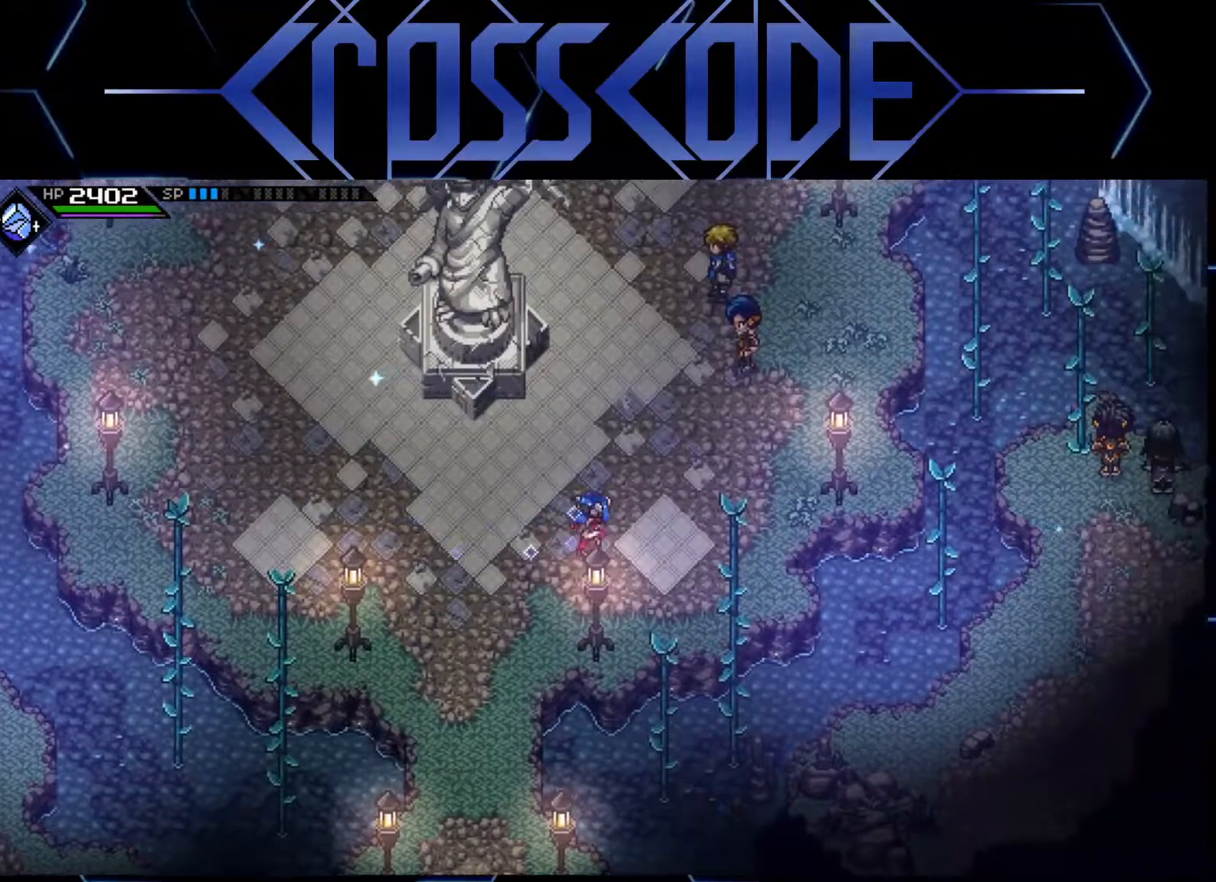
{"buttons": [], "left_stick": "up-right", "right_stick": "center", "events": []}
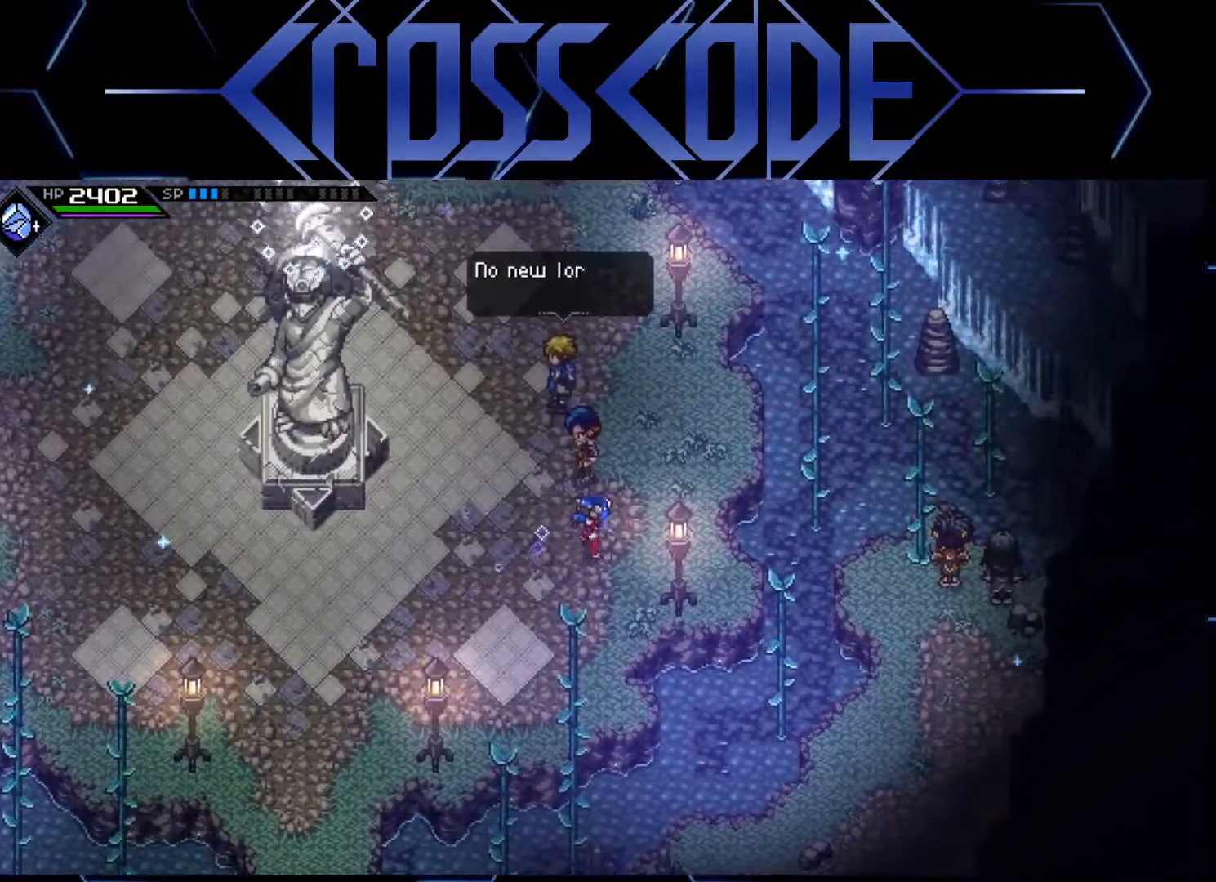
{"buttons": [], "left_stick": "up", "right_stick": "center", "events": [[183, "left_stick", "up"]]}
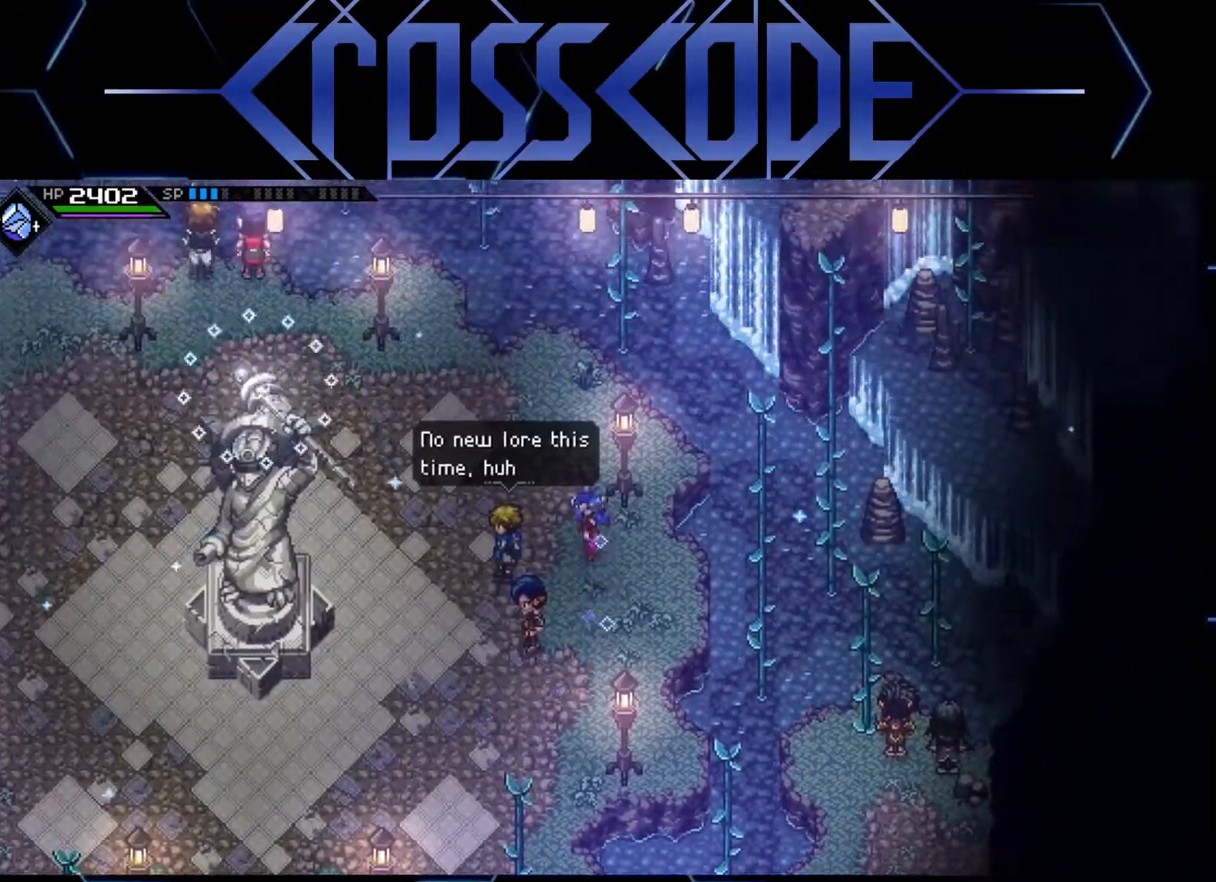
{"buttons": [], "left_stick": "down-left", "right_stick": "center", "events": [[67, "left_stick", "left"], [433, "left_stick", "down-left"]]}
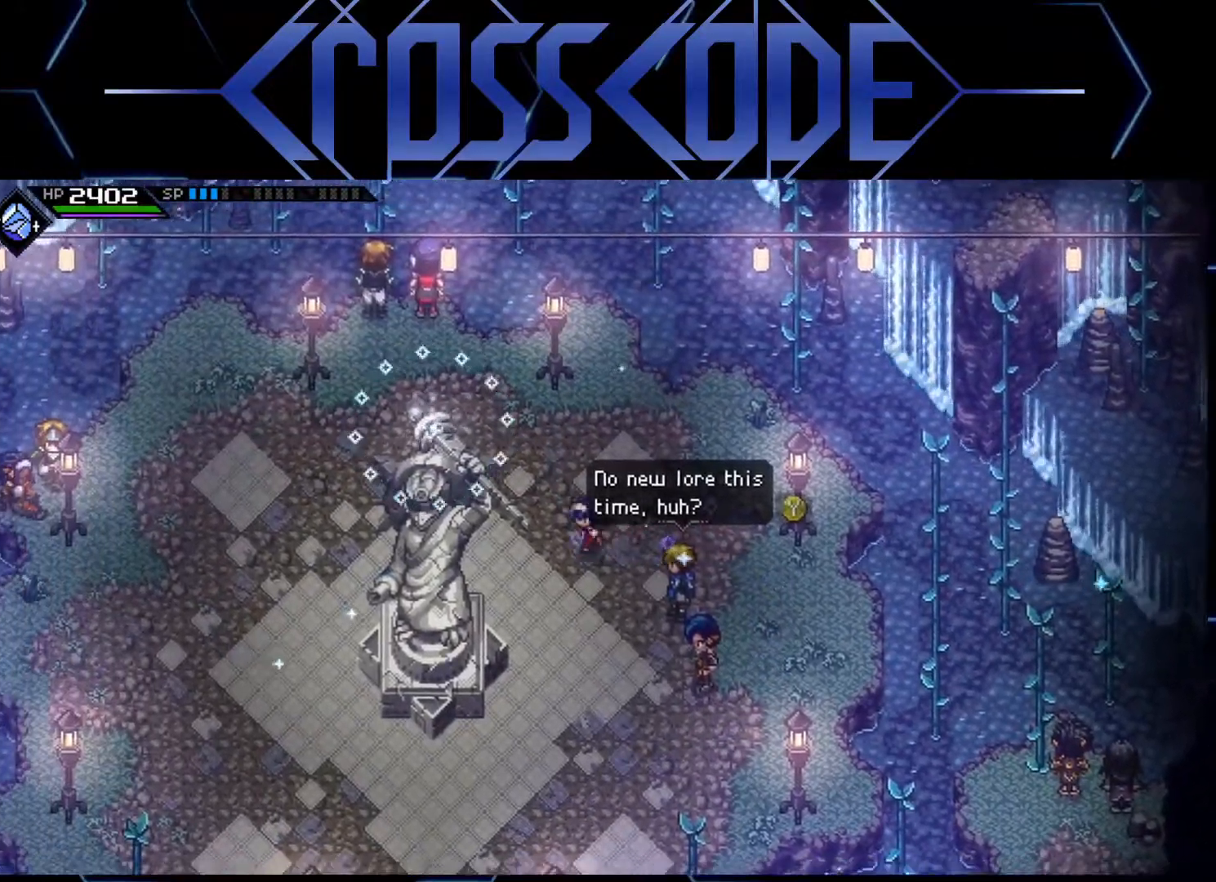
{"buttons": [], "left_stick": "down-left", "right_stick": "center", "events": []}
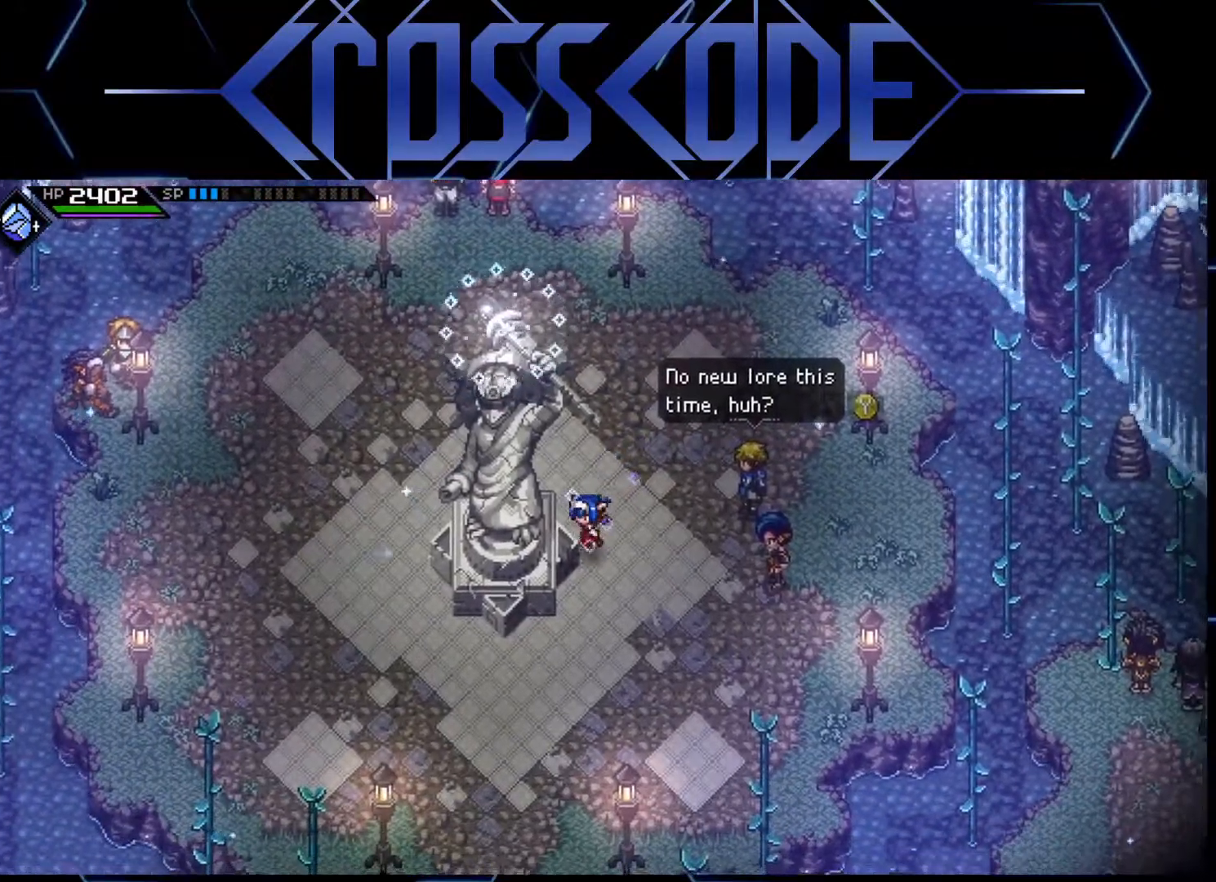
{"buttons": [], "left_stick": "down-left", "right_stick": "center", "events": []}
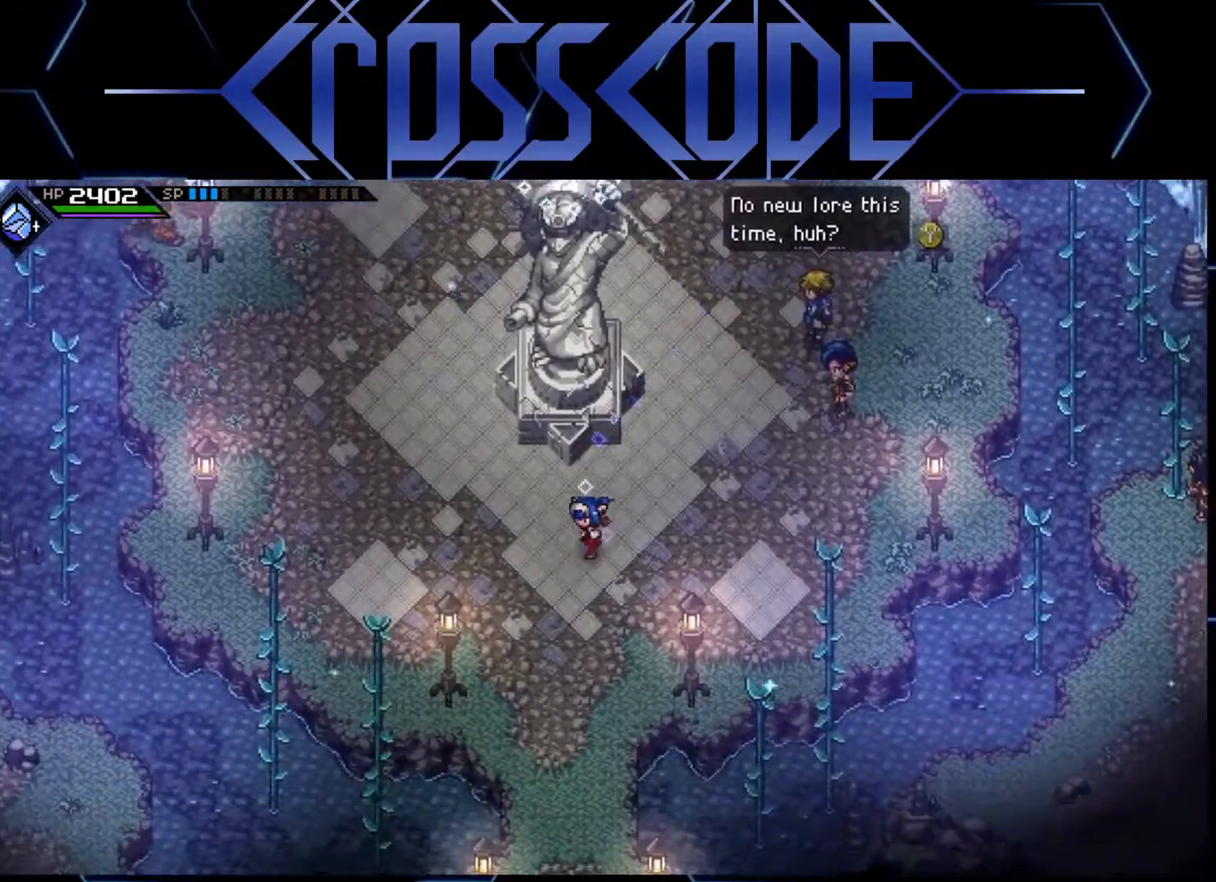
{"buttons": [], "left_stick": "center", "right_stick": "center", "events": [[500, "left_stick", "center"]]}
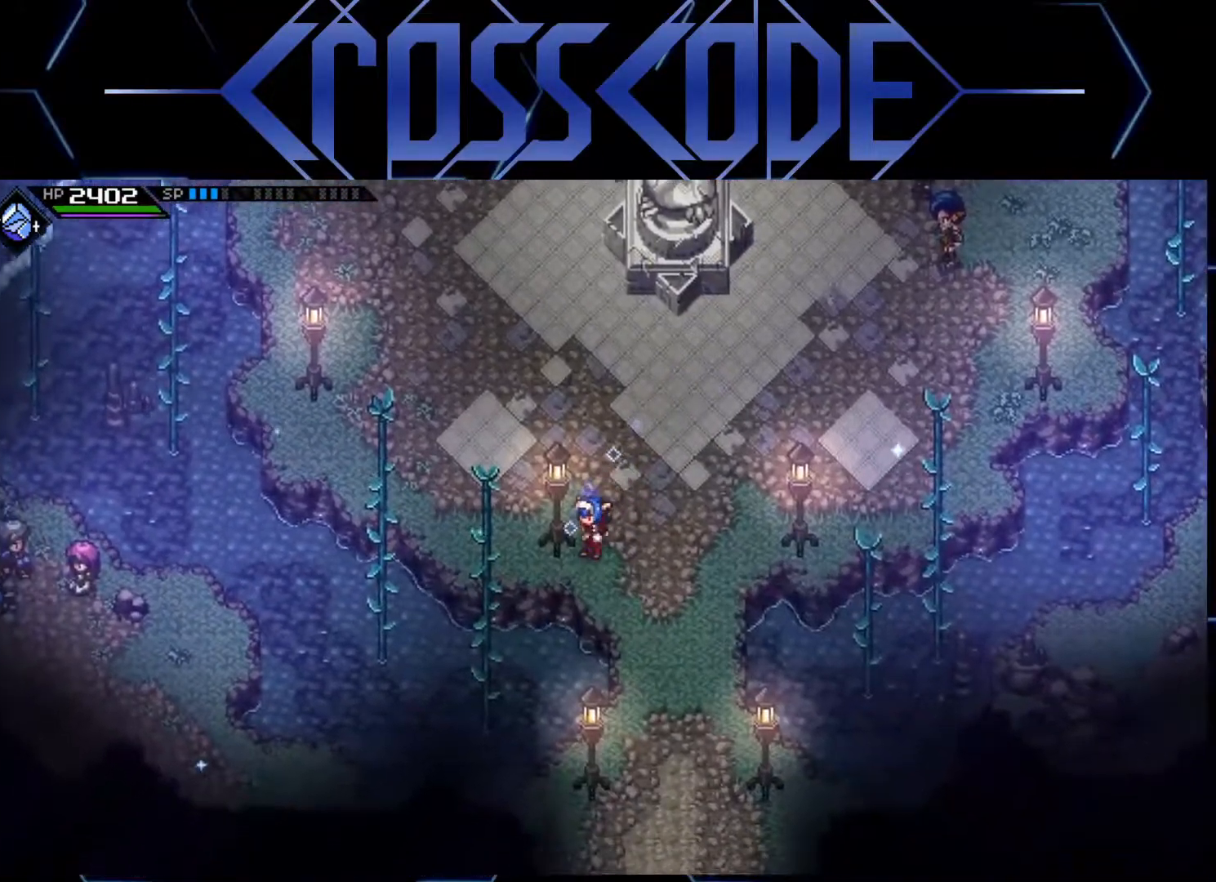
{"buttons": [], "left_stick": "center", "right_stick": "center", "events": []}
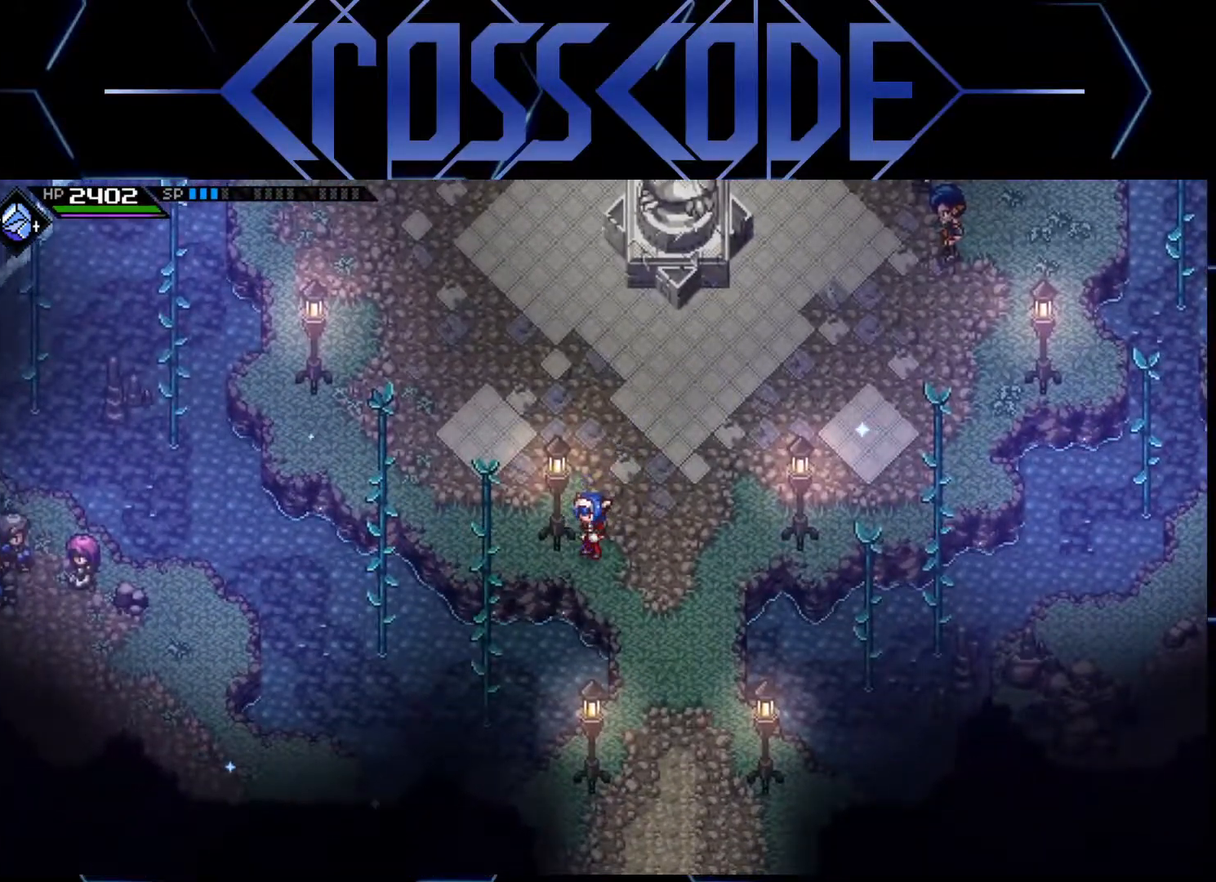
{"buttons": [], "left_stick": "center", "right_stick": "center", "events": []}
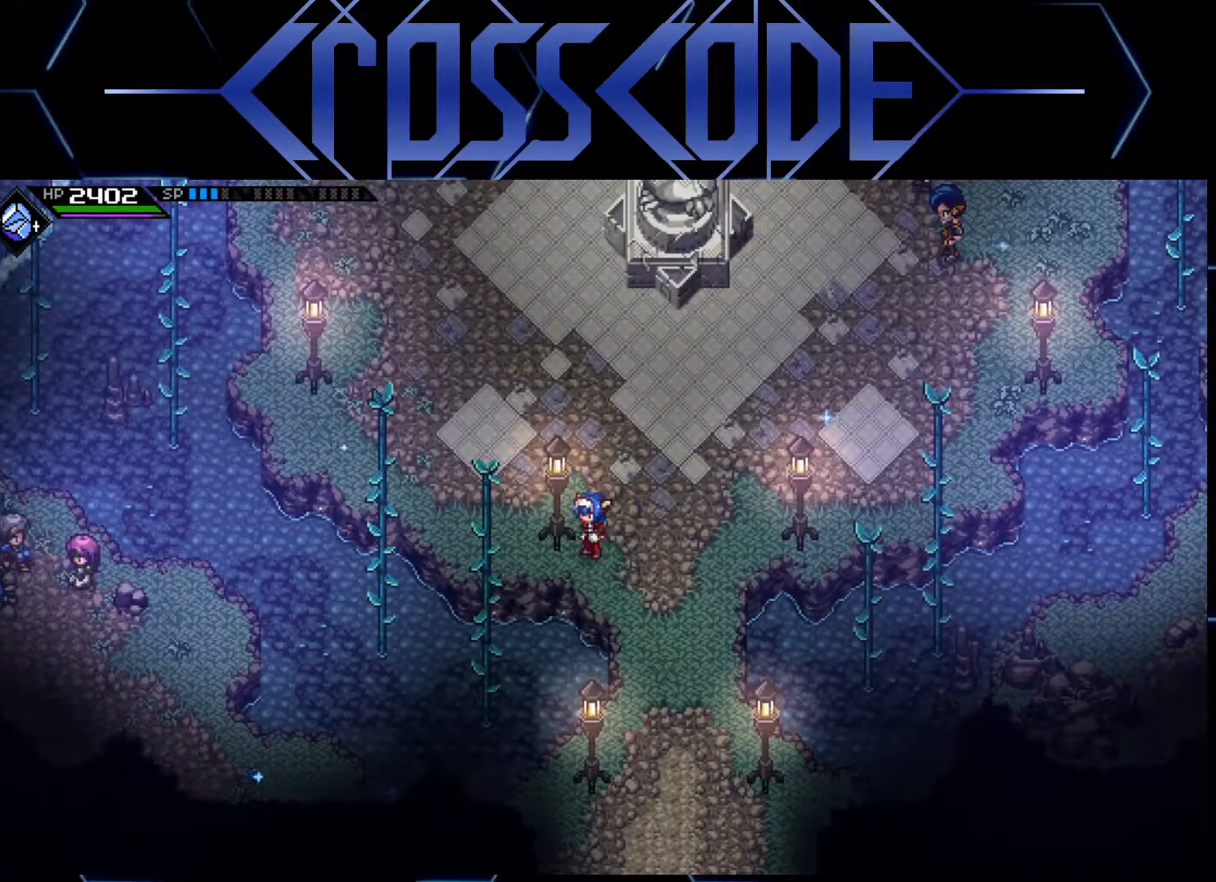
{"buttons": [], "left_stick": "center", "right_stick": "center", "events": []}
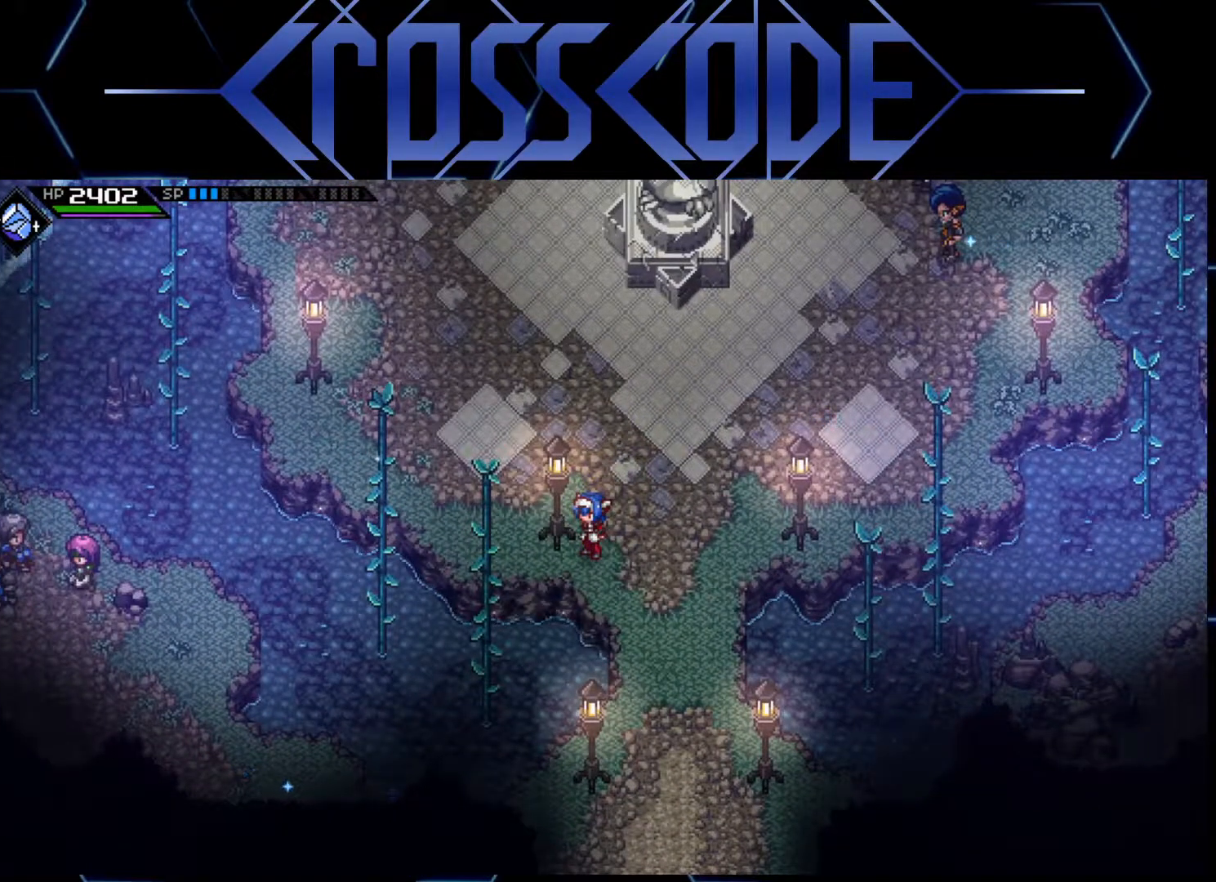
{"buttons": [], "left_stick": "center", "right_stick": "center", "events": []}
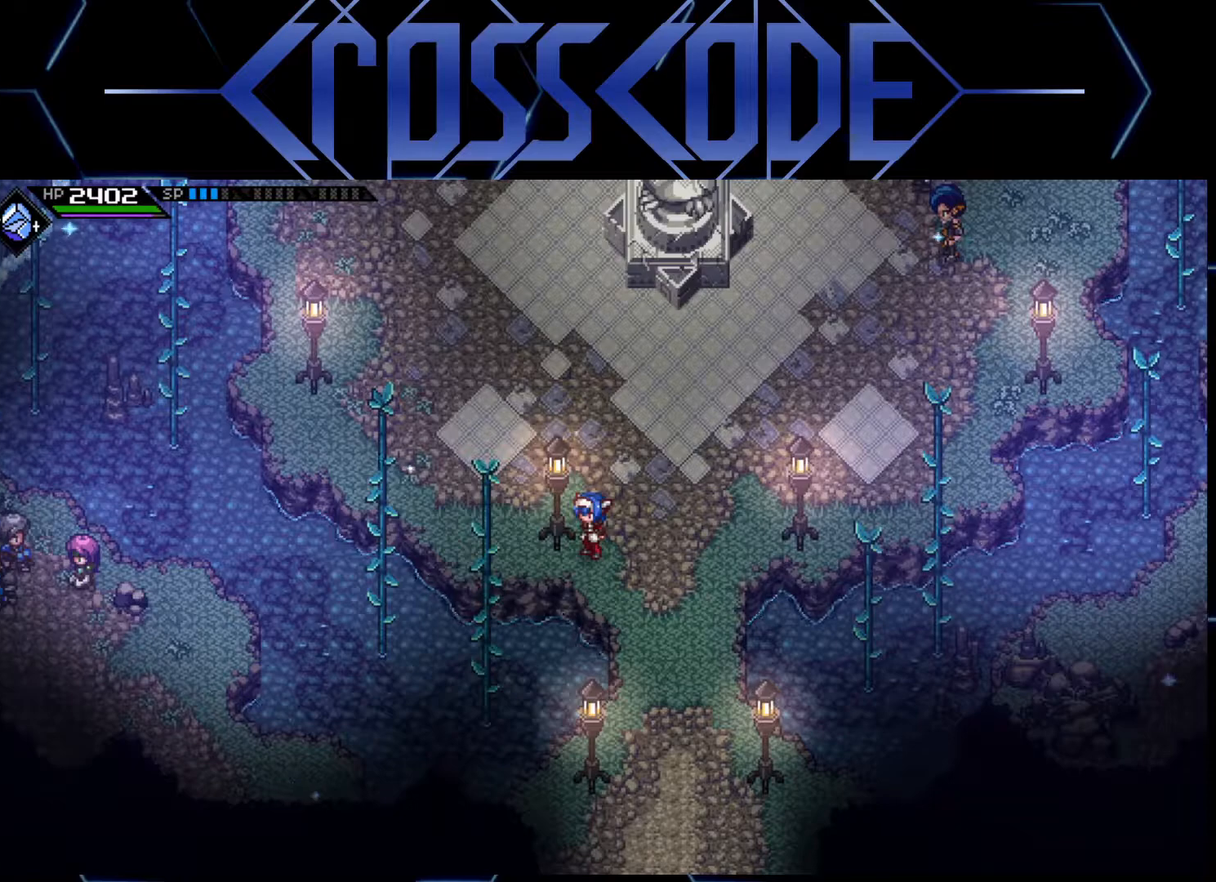
{"buttons": [], "left_stick": "center", "right_stick": "center", "events": []}
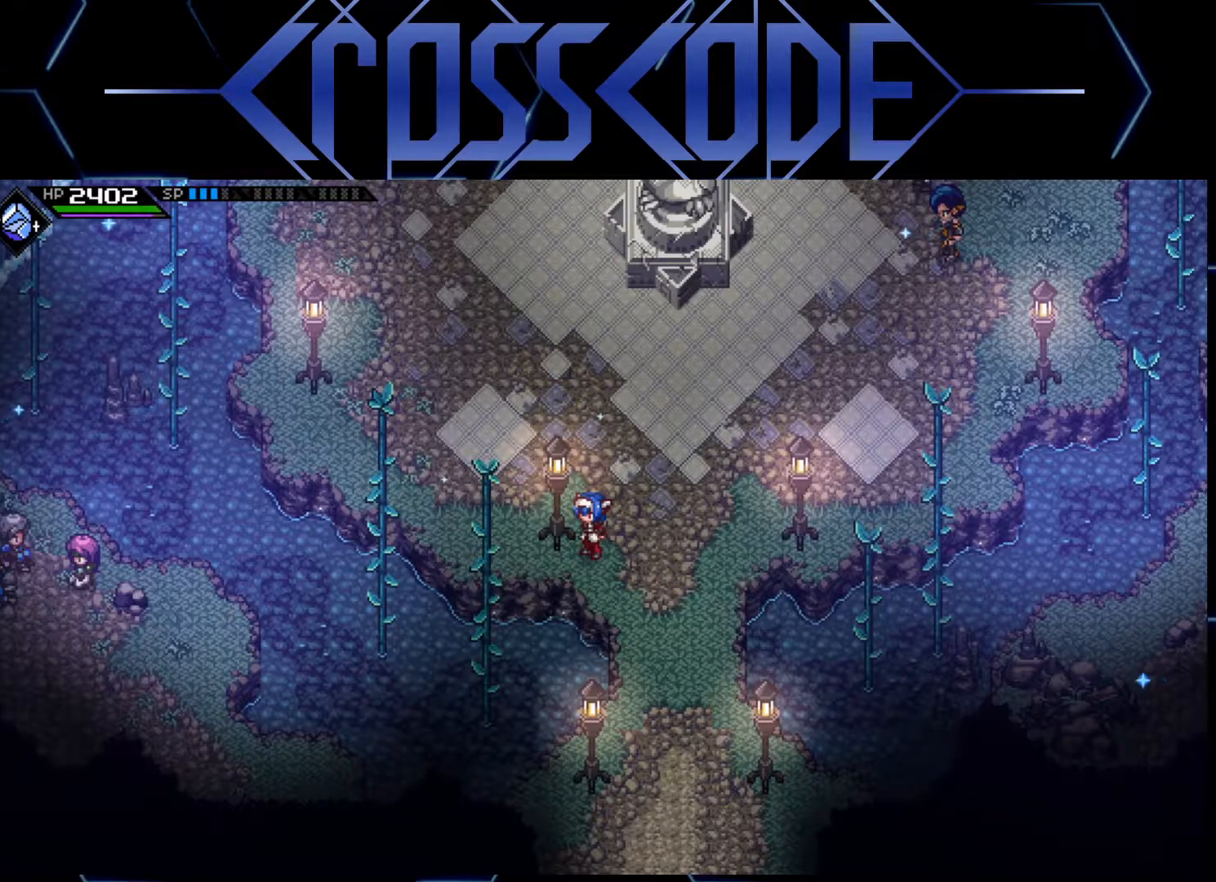
{"buttons": [], "left_stick": "center", "right_stick": "center", "events": []}
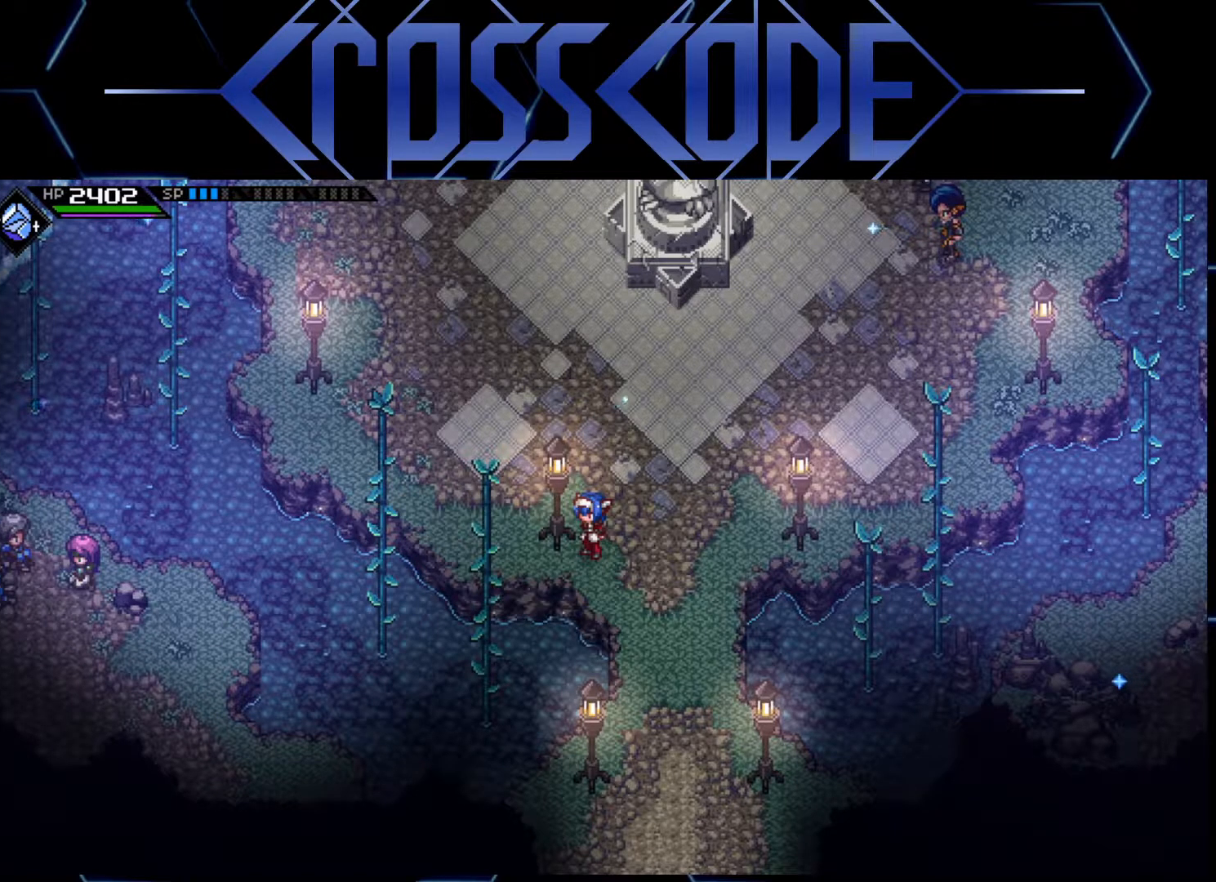
{"buttons": [], "left_stick": "center", "right_stick": "center", "events": []}
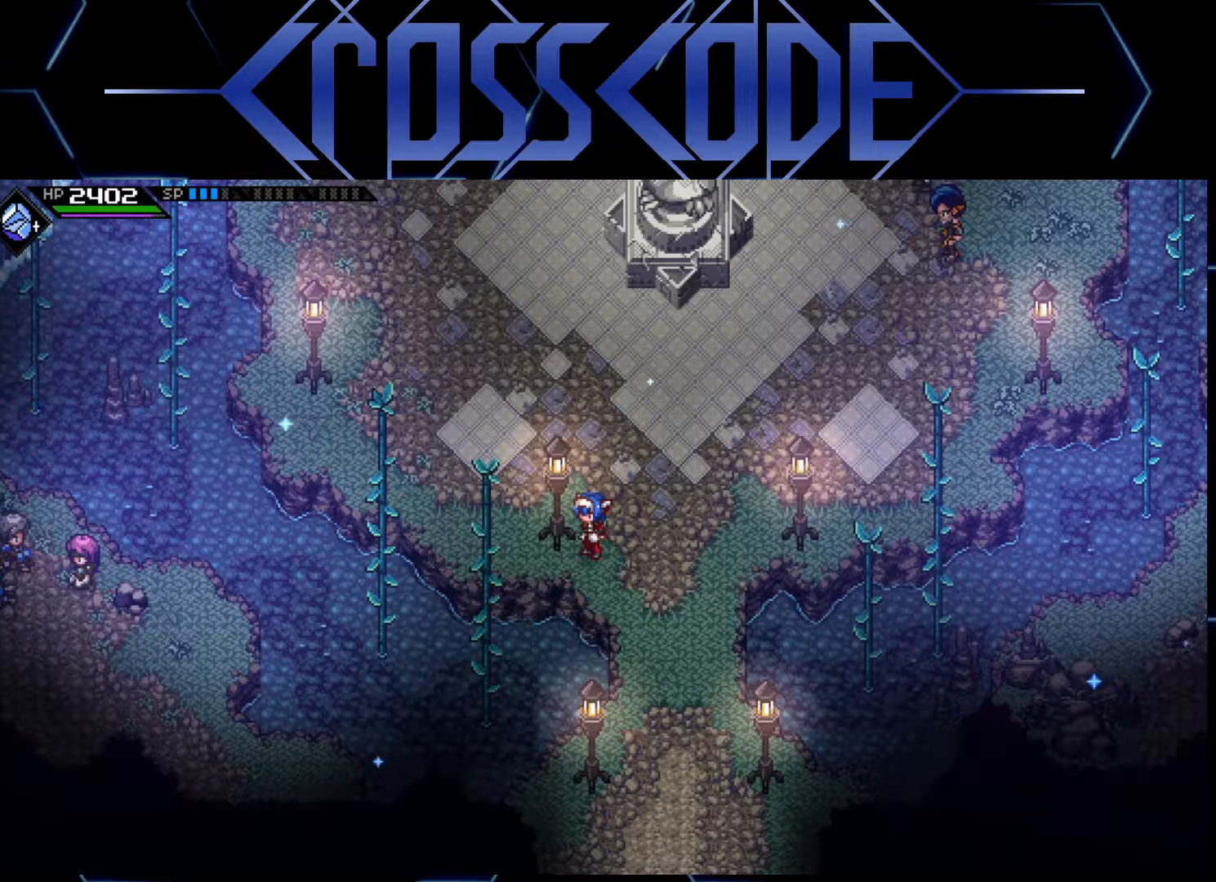
{"buttons": [], "left_stick": "center", "right_stick": "center", "events": []}
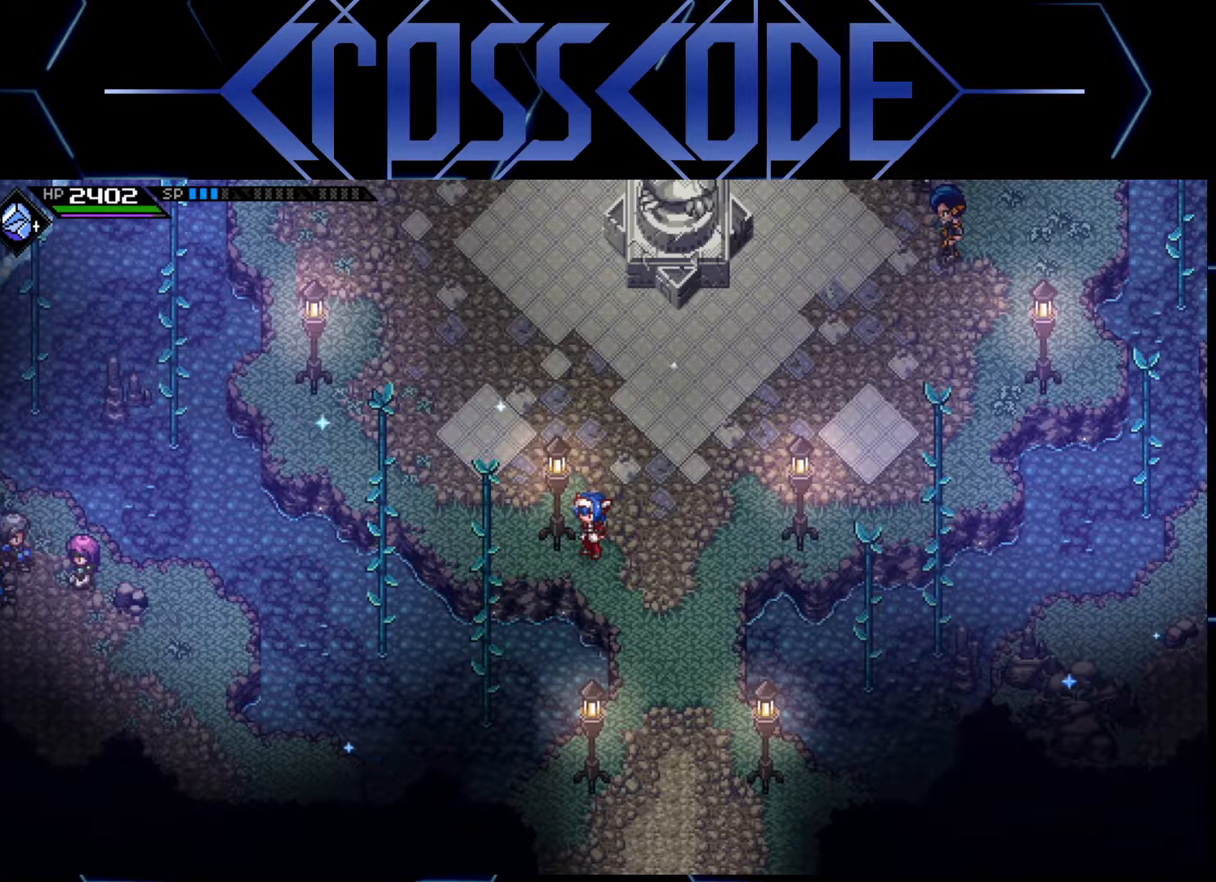
{"buttons": [], "left_stick": "center", "right_stick": "center", "events": []}